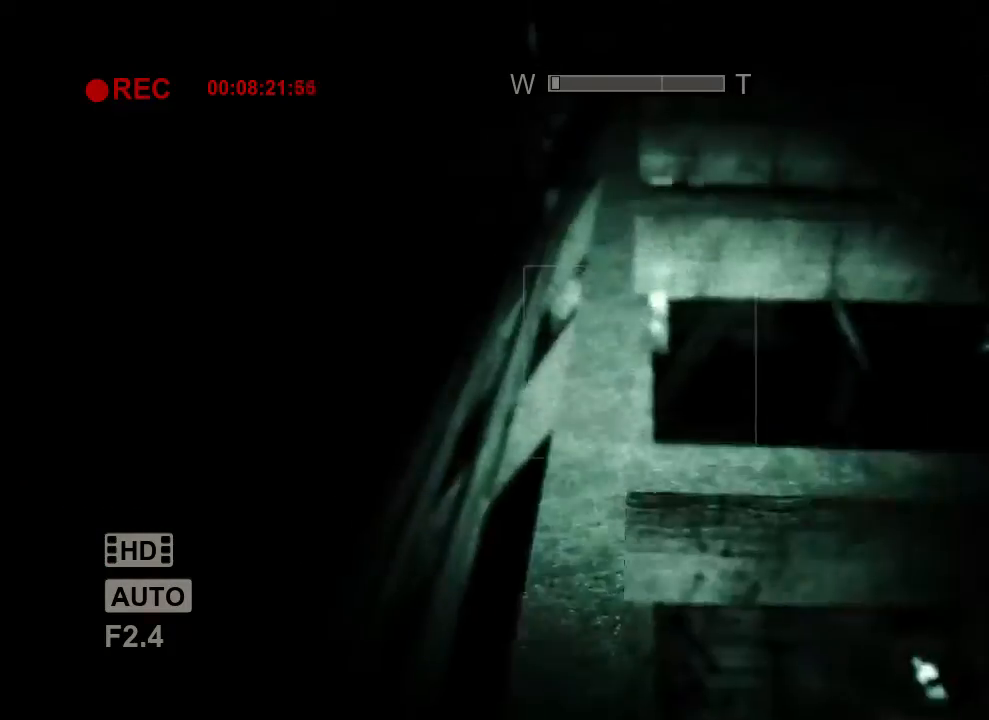
Gameplay with keyboard and mouse; each line is a JSON object with the keys and mouse buttons held at the frame after it. "events" lists presses ("down") and releases ("up") of "1", "2", "3", "4", "5", "a", "alt", "c", "ctrl", "d", "e", "f", "q", "r", "s", "shift", "space", "tab", "v", "w", "x", "z", "mouse_left", "mouse_middle", "mouse_right", "mouse_wheel_up" and "mouse_wheel_down" between this image and that frame as [ms after this image, input, new state], when the widget could be followed in between. "mouse_left", "mouse_middle", "mouse_right", "mouse_wheel_up", "mouse_wheel_down" = the "left", "middle", "right", "wheel_up", "wheel_down" buttons of the "mouse" list. No other keys are recorded. Mouse movement is not recorded.
{"keys": ["shift", "space", "w"], "mouse": [], "events": [[100, "space", "down"], [200, "space", "up"], [300, "space", "down"], [400, "space", "up"], [500, "space", "down"]]}
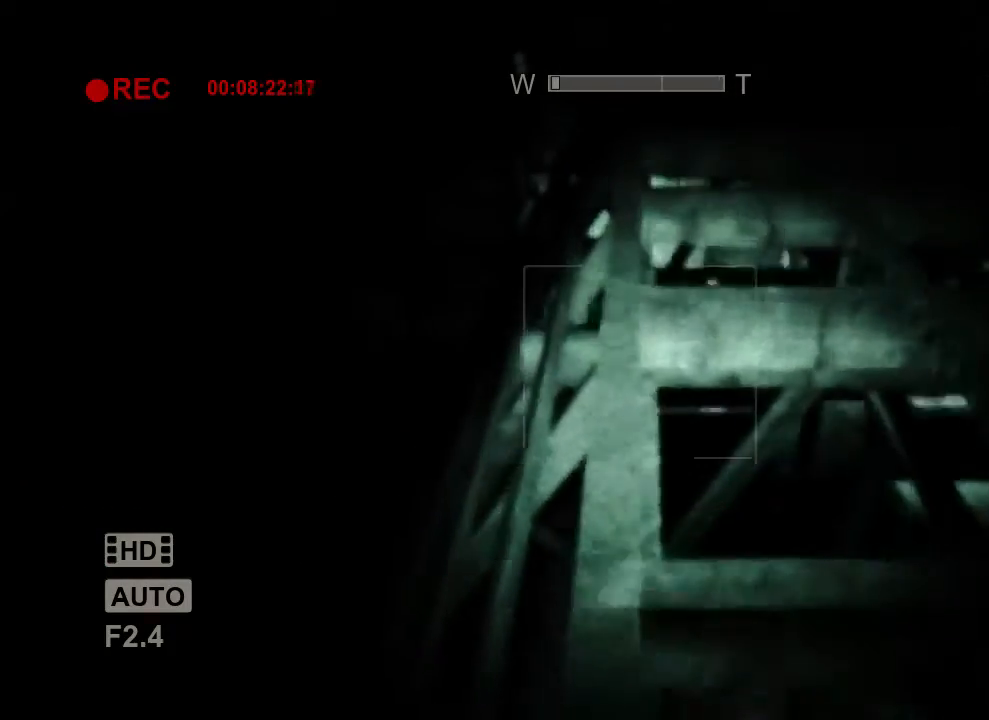
{"keys": ["shift", "space", "w"], "mouse": [], "events": [[133, "space", "up"], [200, "space", "down"], [367, "space", "up"], [467, "space", "down"]]}
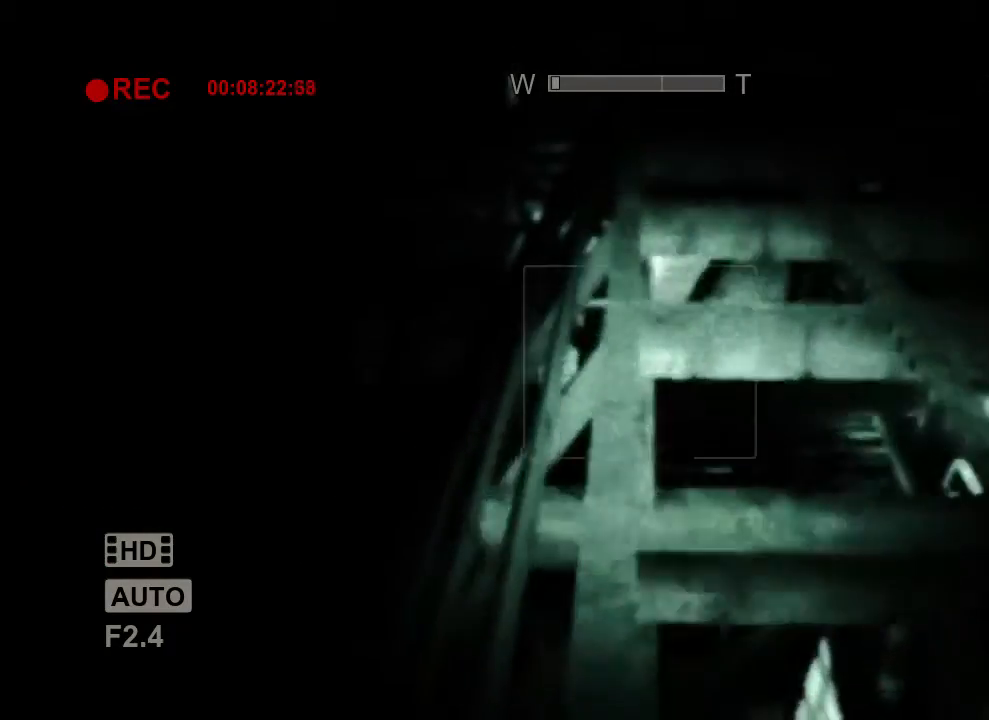
{"keys": ["shift", "w"], "mouse": [], "events": [[67, "space", "up"], [200, "space", "down"], [300, "space", "up"], [400, "space", "down"], [500, "space", "up"]]}
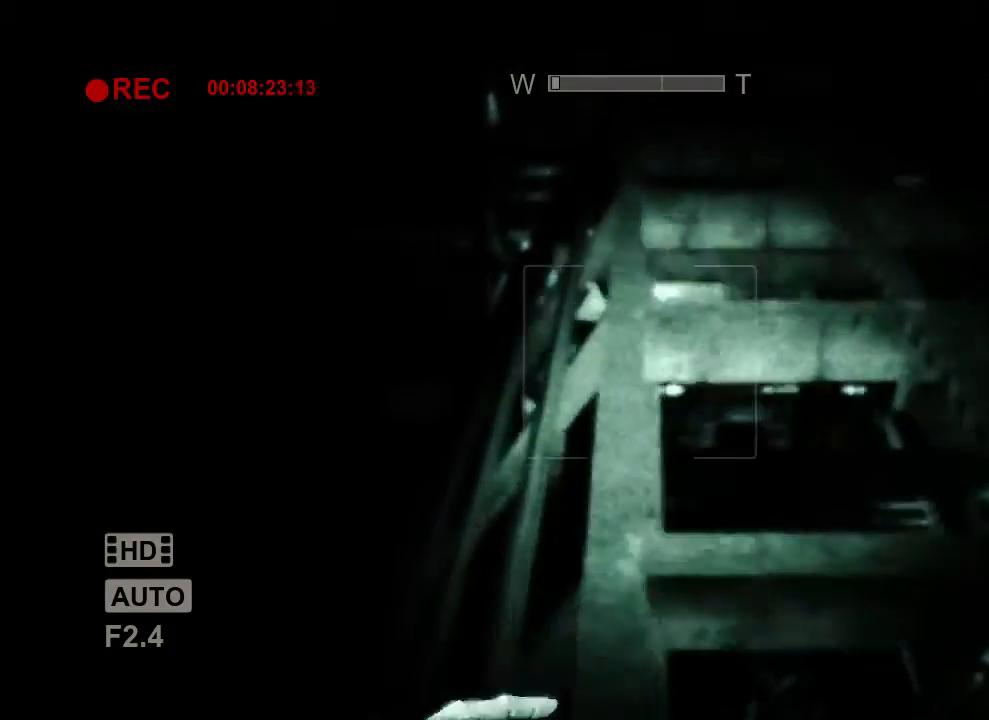
{"keys": ["shift", "space", "w"], "mouse": [], "events": [[67, "space", "down"], [200, "space", "up"], [500, "space", "down"]]}
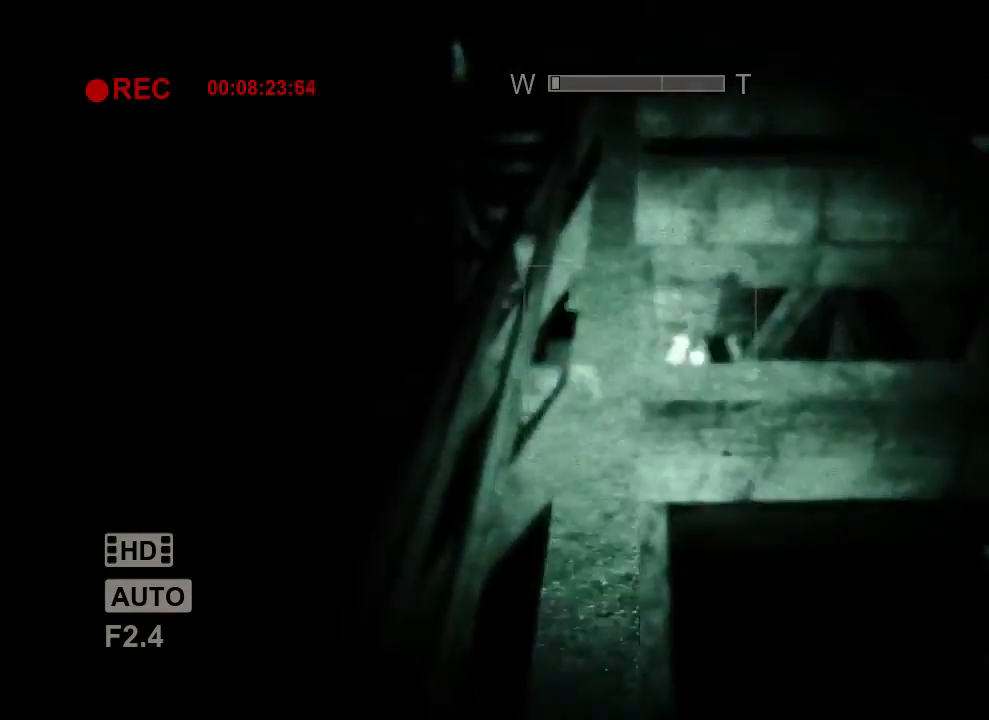
{"keys": ["shift", "space", "w"], "mouse": [], "events": [[100, "space", "up"], [200, "space", "down"], [367, "space", "up"], [433, "space", "down"]]}
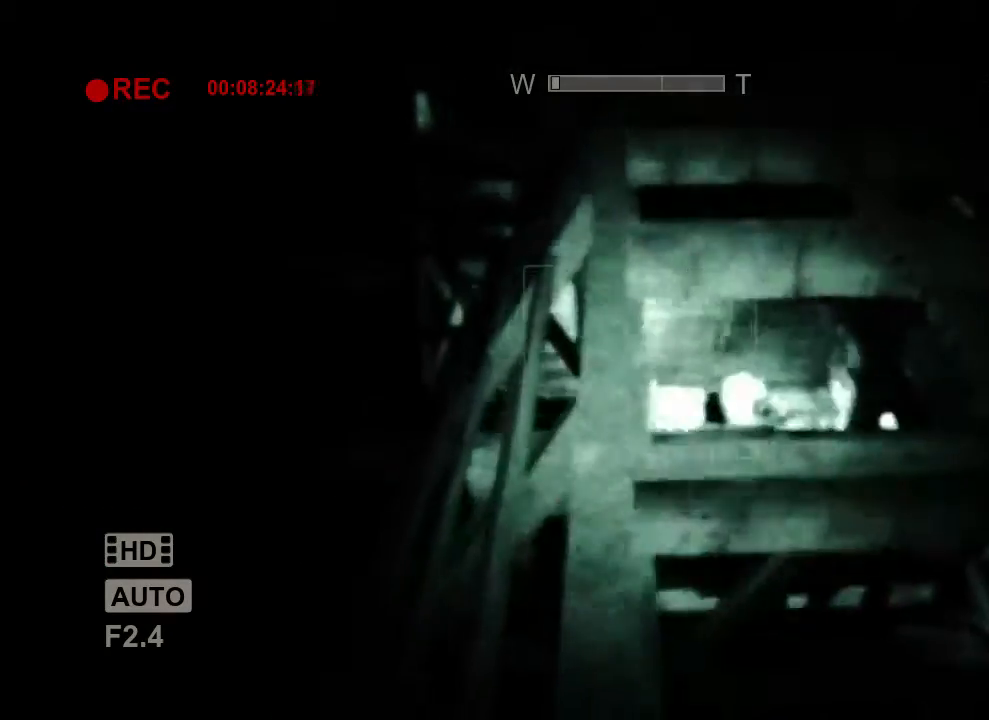
{"keys": ["shift", "w"], "mouse": []}
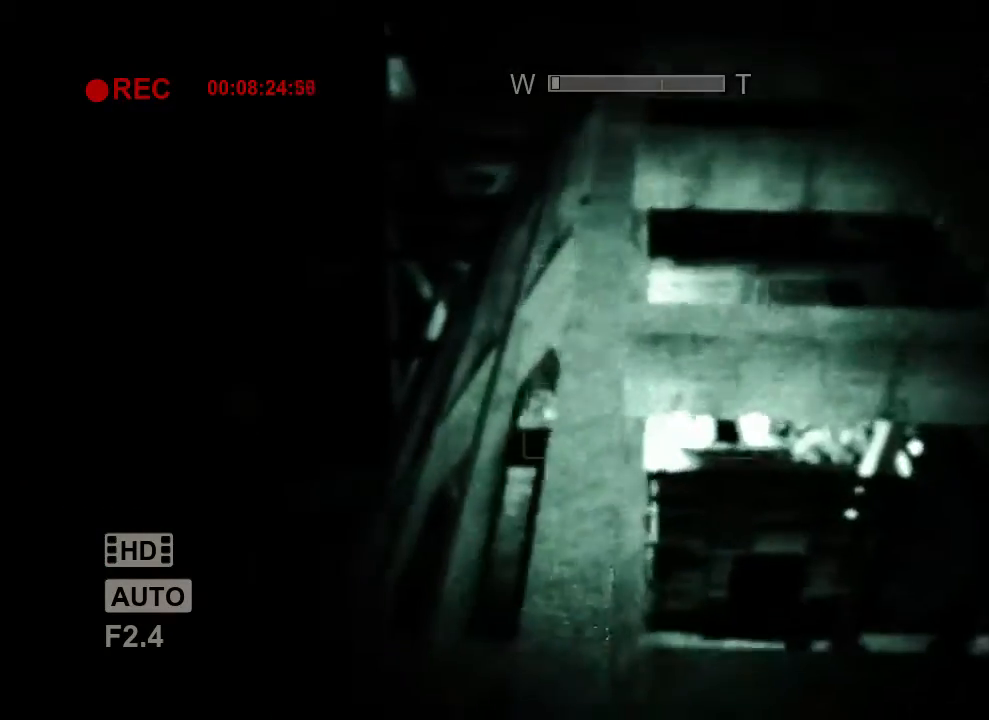
{"keys": ["shift", "space", "w"], "mouse": [], "events": [[67, "space", "down"], [167, "space", "up"], [300, "space", "down"], [400, "space", "up"], [500, "space", "down"]]}
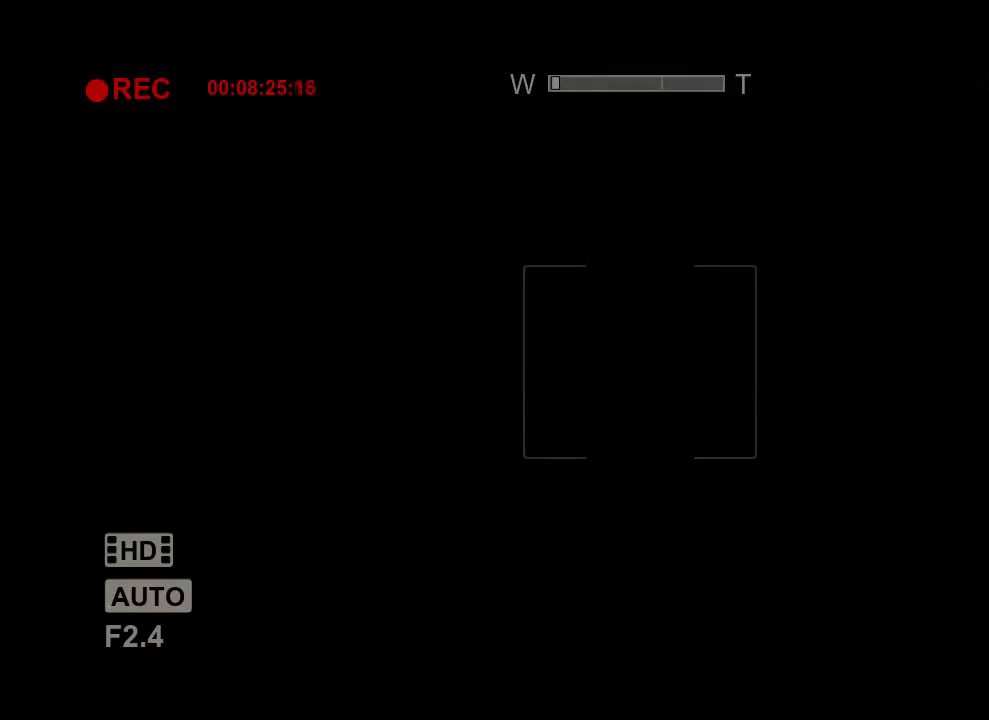
{"keys": ["shift", "w"], "mouse": [], "events": [[67, "space", "up"], [200, "space", "down"], [267, "space", "up"], [367, "space", "down"], [467, "space", "up"]]}
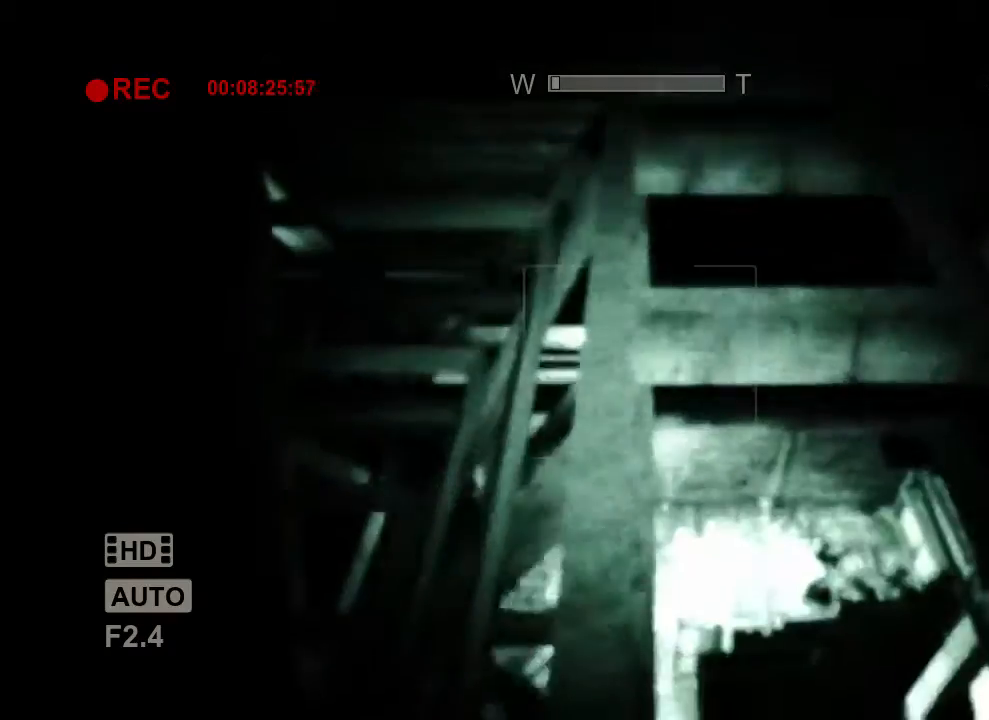
{"keys": ["shift", "space", "w"], "mouse": [], "events": [[33, "space", "down"], [133, "space", "up"], [267, "space", "down"], [367, "space", "up"], [467, "space", "down"]]}
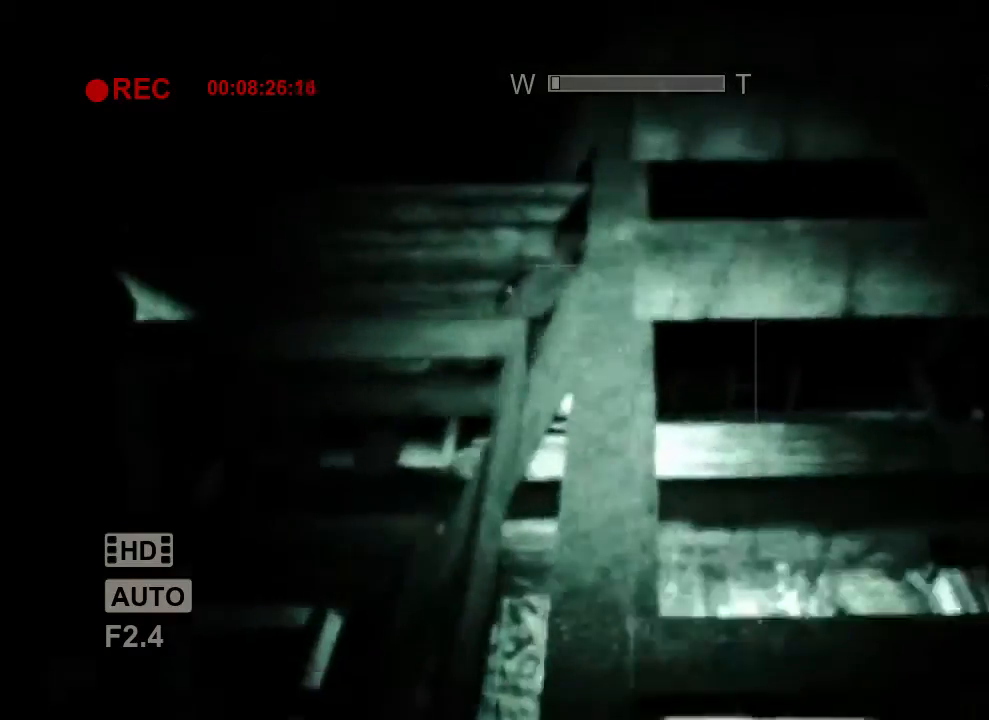
{"keys": ["shift", "w"], "mouse": [], "events": [[67, "space", "up"], [167, "space", "down"], [300, "space", "up"], [400, "space", "down"], [467, "space", "up"]]}
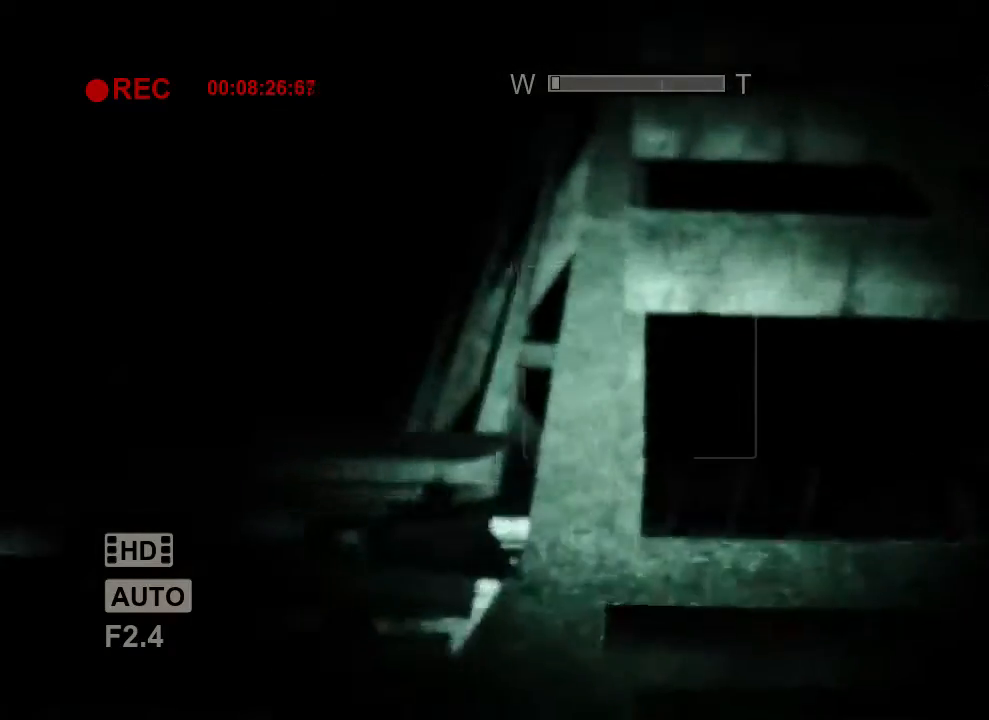
{"keys": ["shift", "space", "w"], "mouse": [], "events": [[67, "space", "down"], [167, "space", "up"], [267, "space", "down"], [367, "space", "up"], [467, "space", "down"]]}
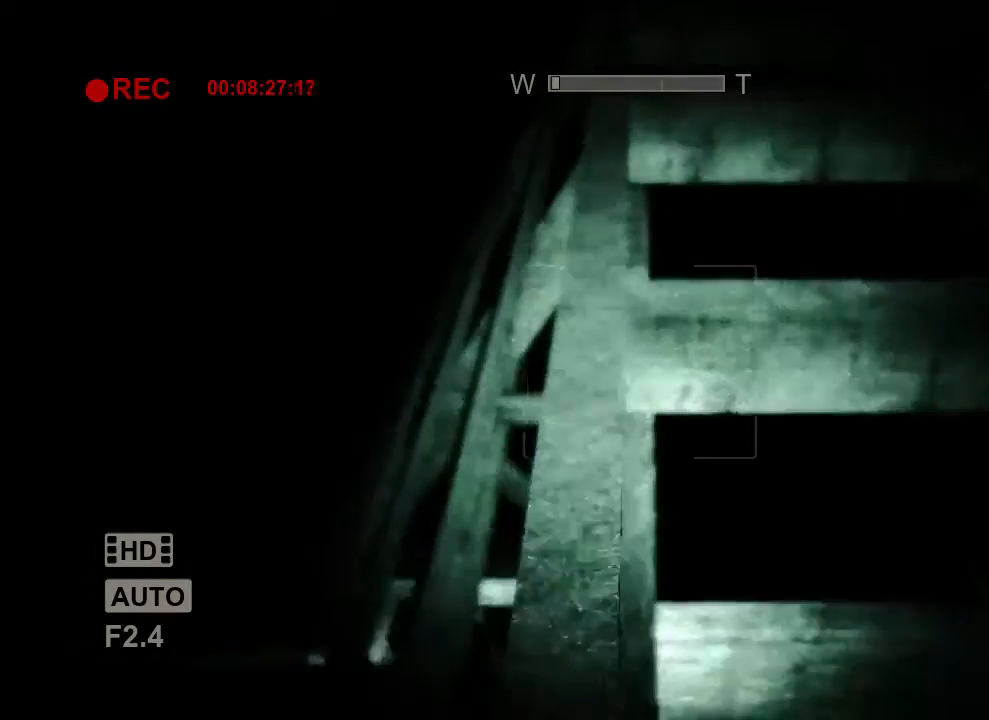
{"keys": ["shift", "w"], "mouse": [], "events": [[67, "space", "up"], [267, "w", "up"], [433, "w", "down"]]}
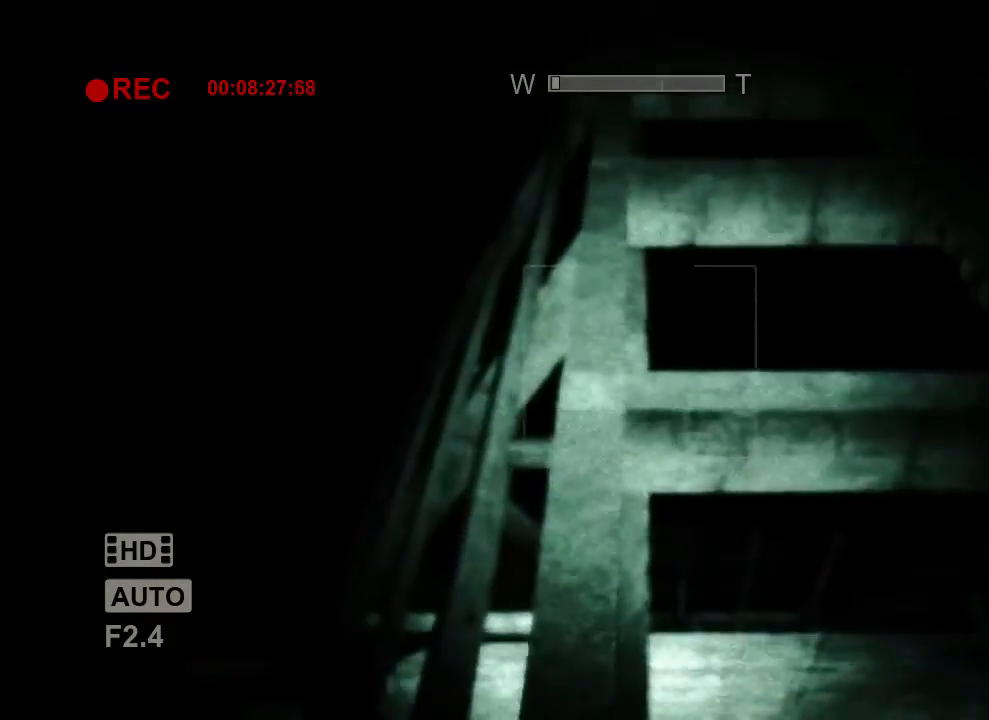
{"keys": ["shift"], "mouse": [], "events": [[67, "space", "down"], [167, "space", "up"], [367, "w", "up"]]}
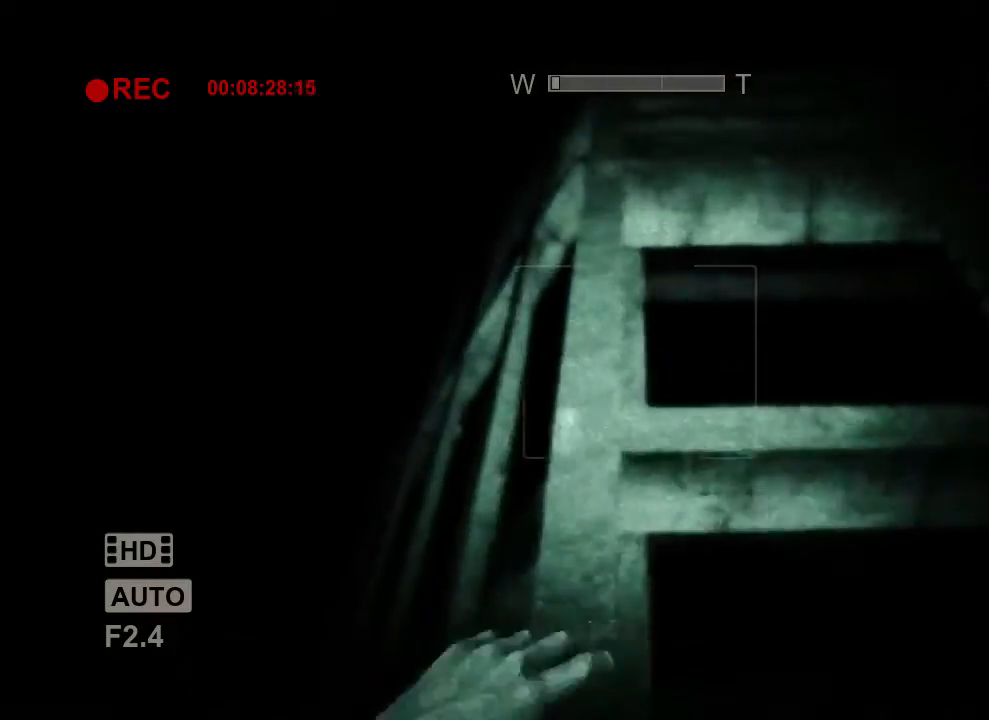
{"keys": ["shift"], "mouse": [], "events": []}
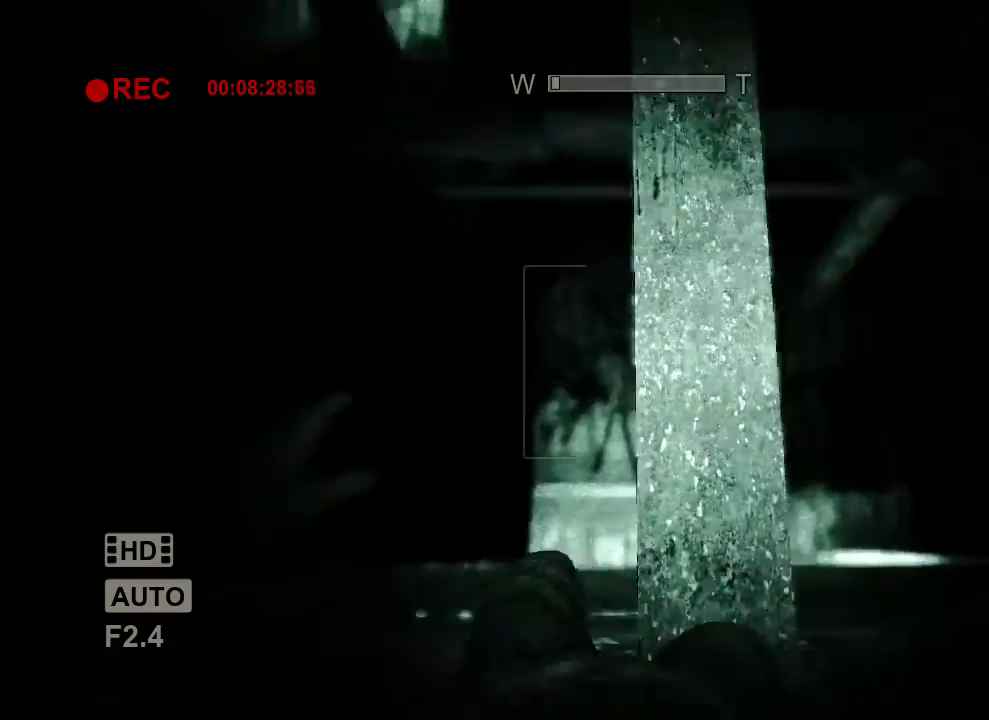
{"keys": ["d", "shift"], "mouse": [], "events": [[500, "d", "down"]]}
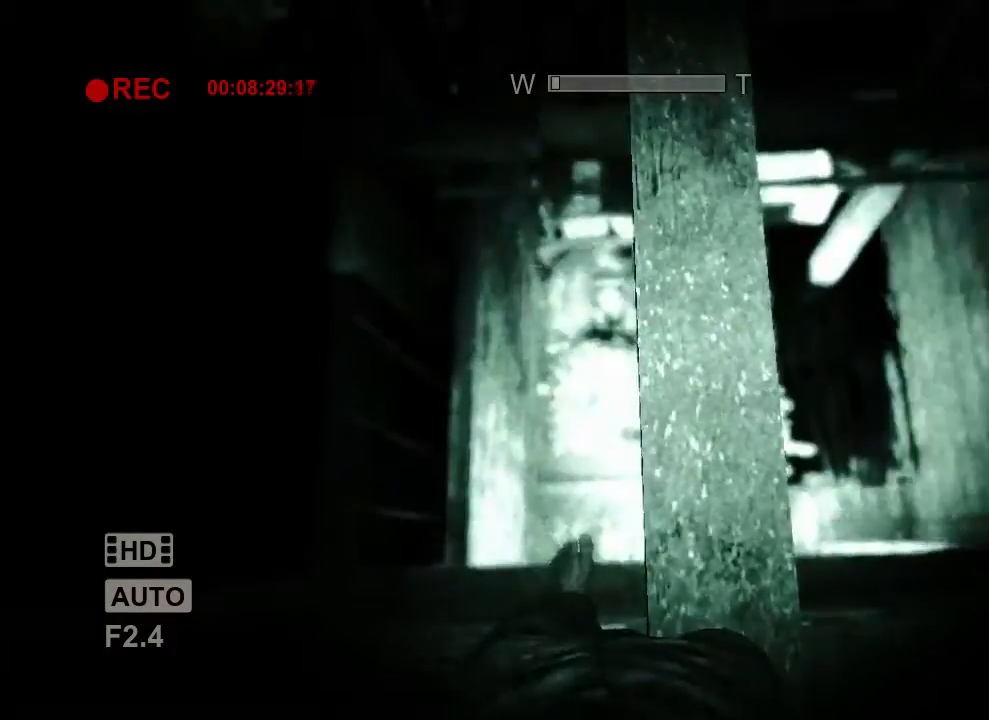
{"keys": ["shift"], "mouse": [], "events": [[167, "d", "up"], [333, "d", "down"], [400, "d", "up"]]}
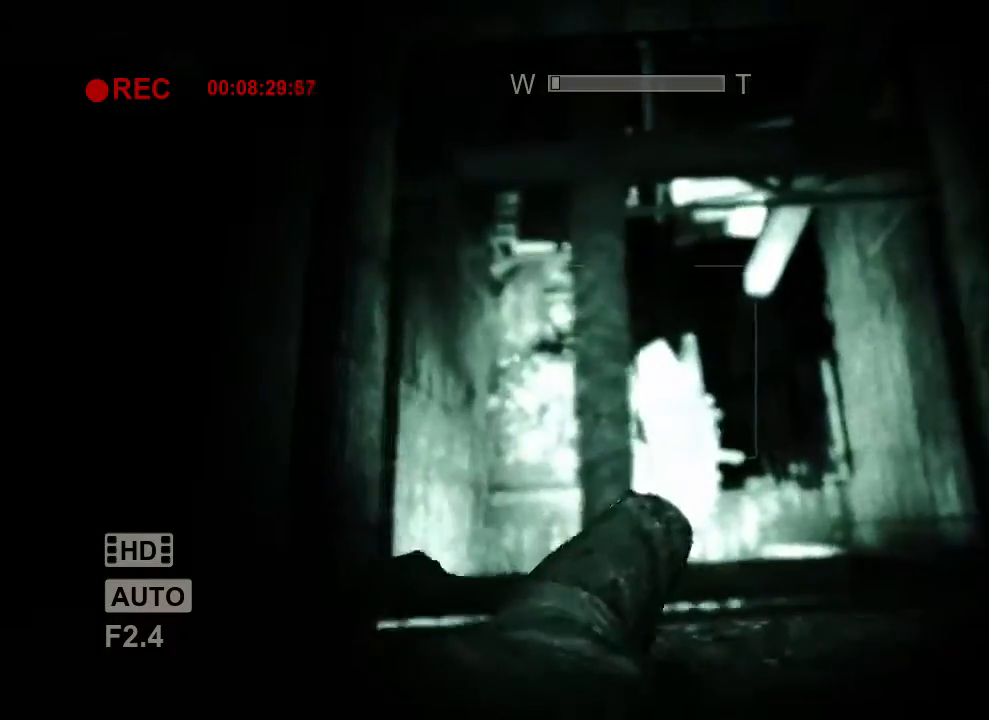
{"keys": ["shift"], "mouse": [], "events": []}
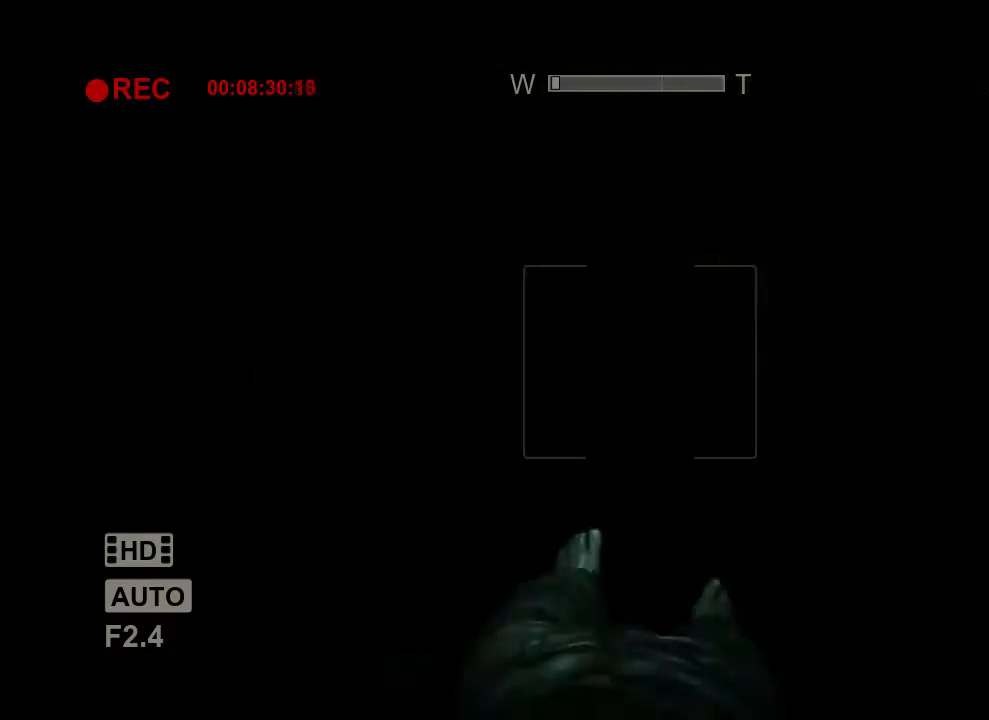
{"keys": ["shift"], "mouse": [], "events": []}
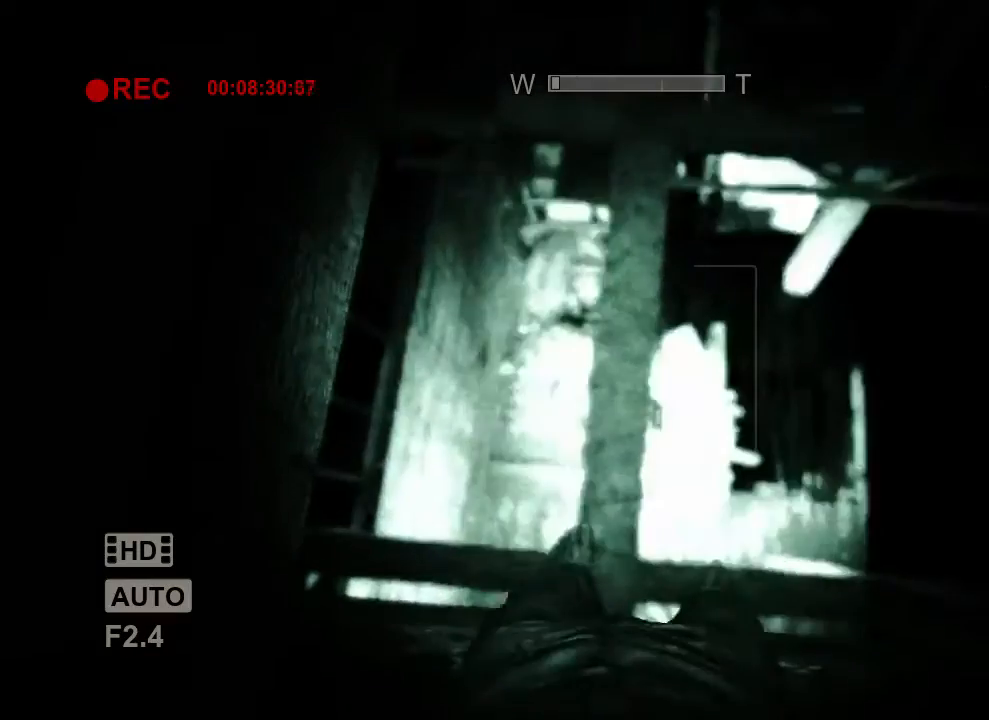
{"keys": ["shift"], "mouse": [], "events": []}
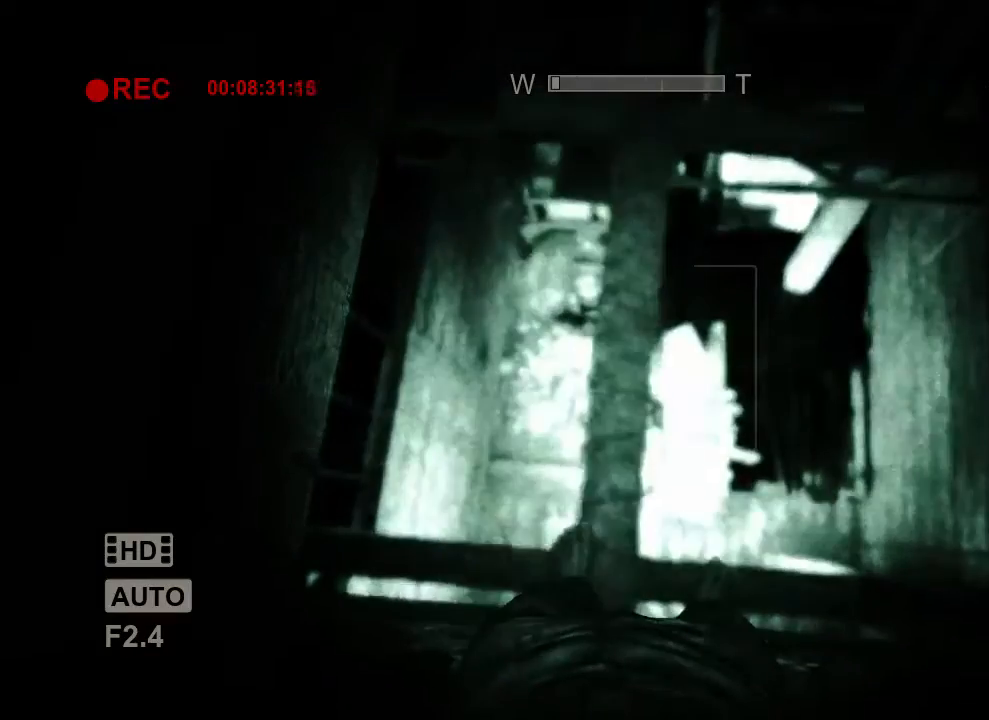
{"keys": ["shift"], "mouse": [], "events": [[233, "w", "down"], [500, "w", "up"]]}
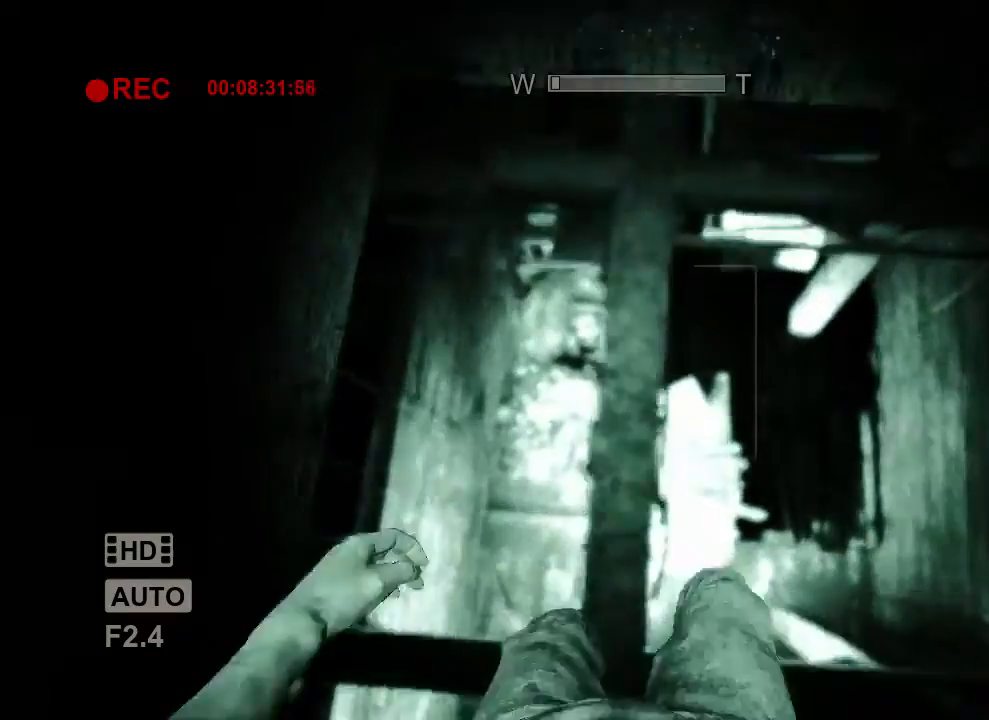
{"keys": ["shift"], "mouse": [], "events": []}
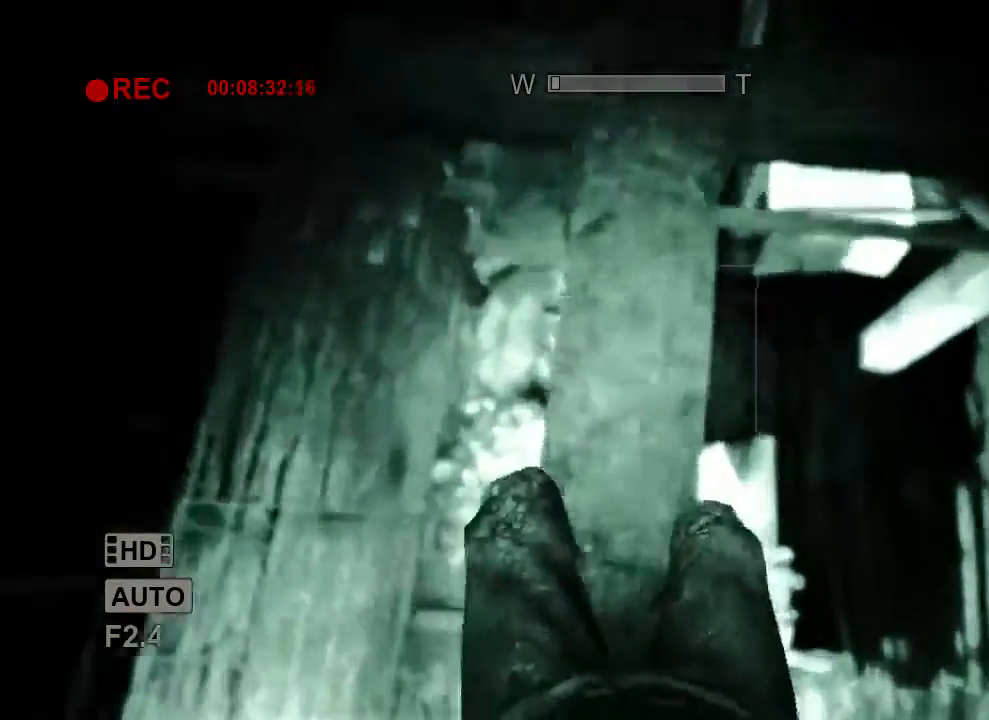
{"keys": ["shift"], "mouse": [], "events": []}